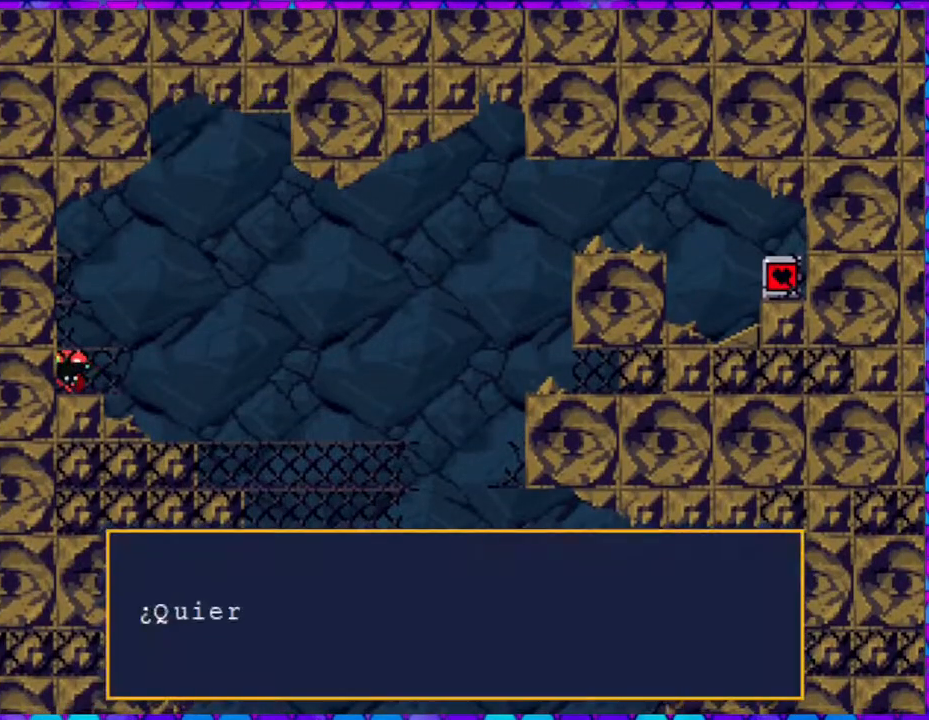
Gameplay with a controller (Nintendo layout); each line is a JSON object with the inputs held at the frame after it. "events" lists button and stick changes between this image and that frame as [ms after this image, input, new state], when the widget could be followed in between. Not read: L3 R3 left_stick.
{"buttons": ["B"], "right_stick": "center", "events": [[33, "B", "down"]]}
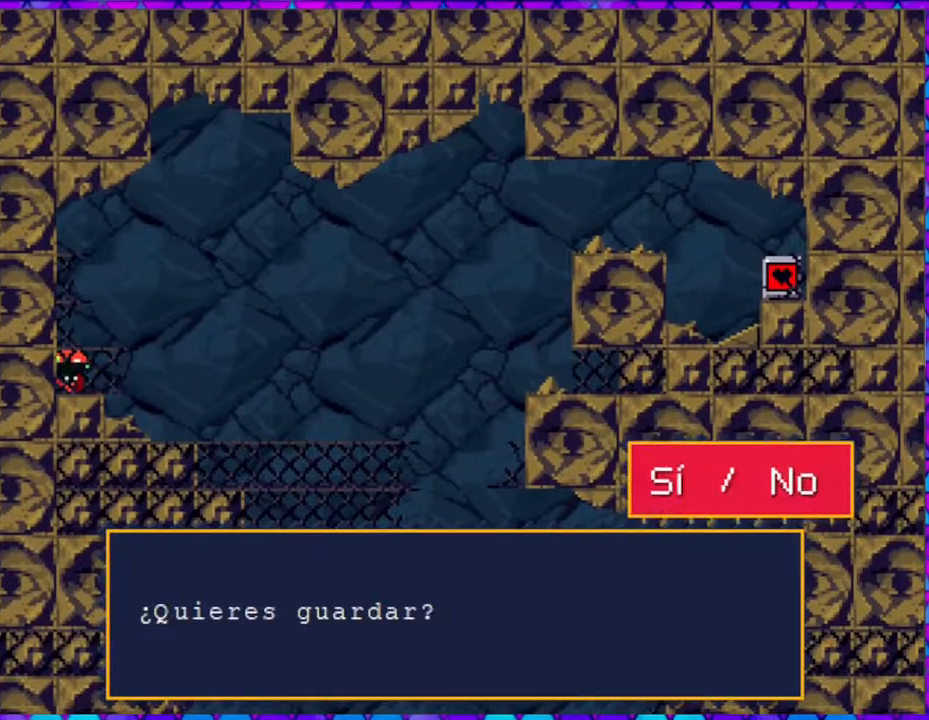
{"buttons": ["B"], "right_stick": "center", "events": [[83, "B", "up"], [117, "B", "down"]]}
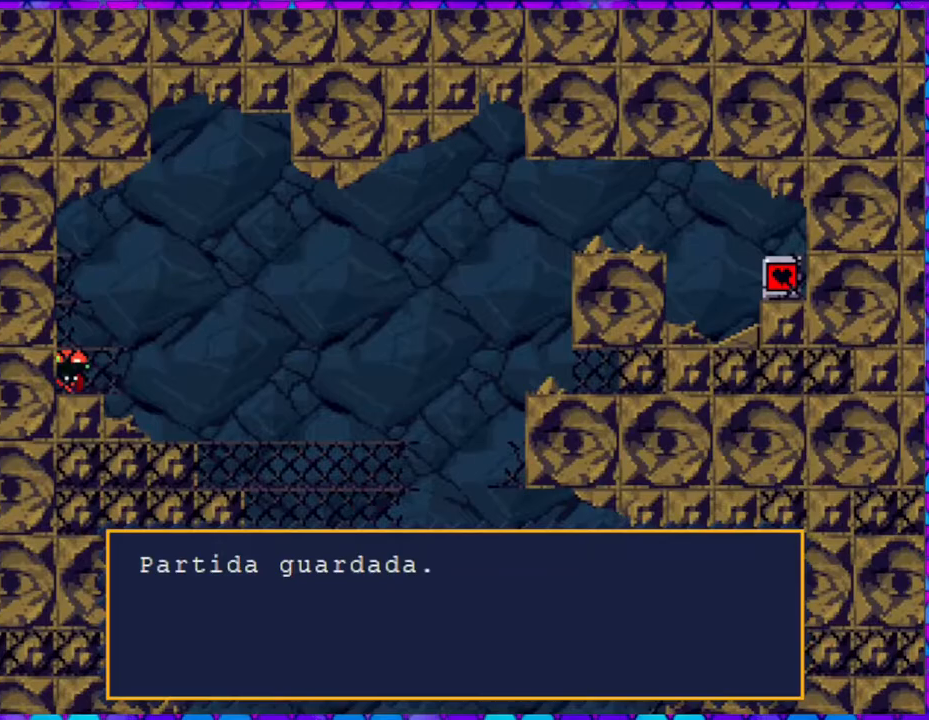
{"buttons": ["B"], "right_stick": "center", "events": [[333, "B", "up"], [367, "B", "down"]]}
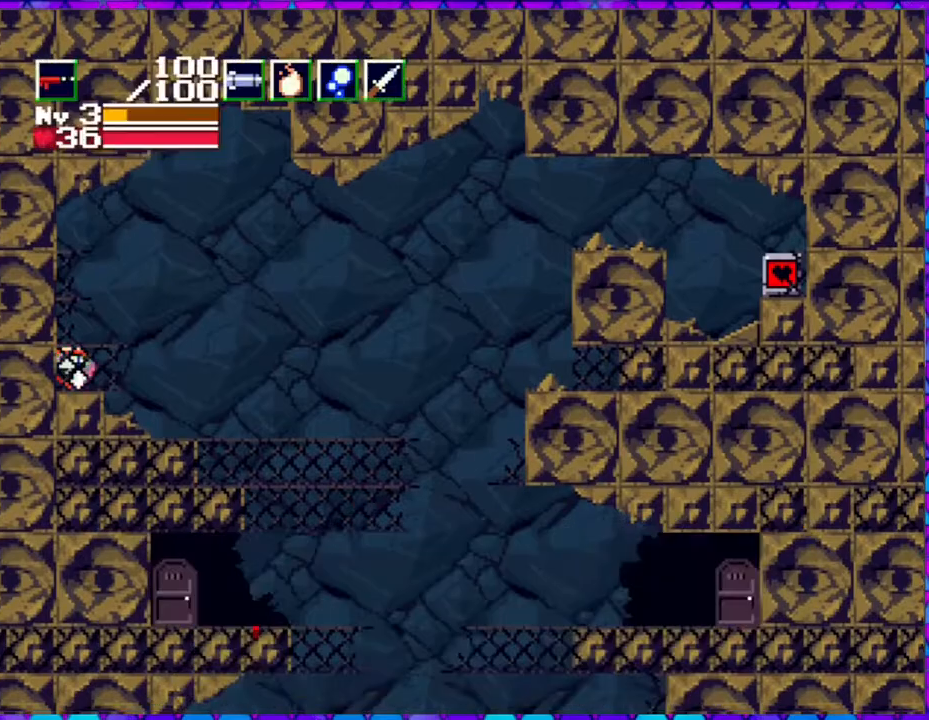
{"buttons": ["B", "DPAD_RIGHT"], "right_stick": "center", "events": [[50, "B", "up"], [117, "DPAD_RIGHT", "down"], [383, "B", "down"]]}
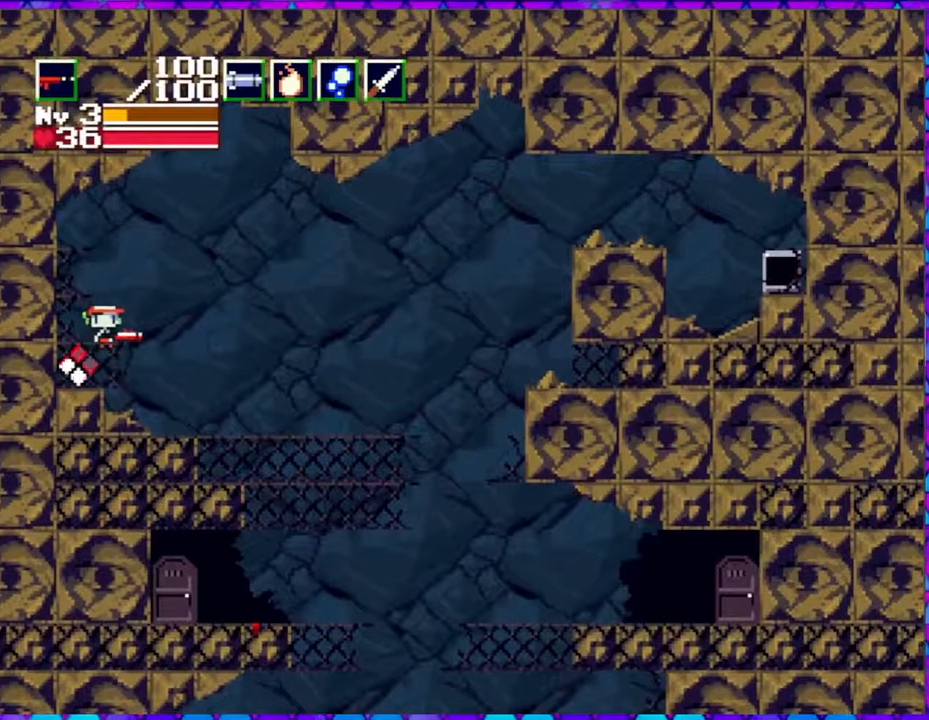
{"buttons": ["B", "DPAD_RIGHT"], "right_stick": "center", "events": []}
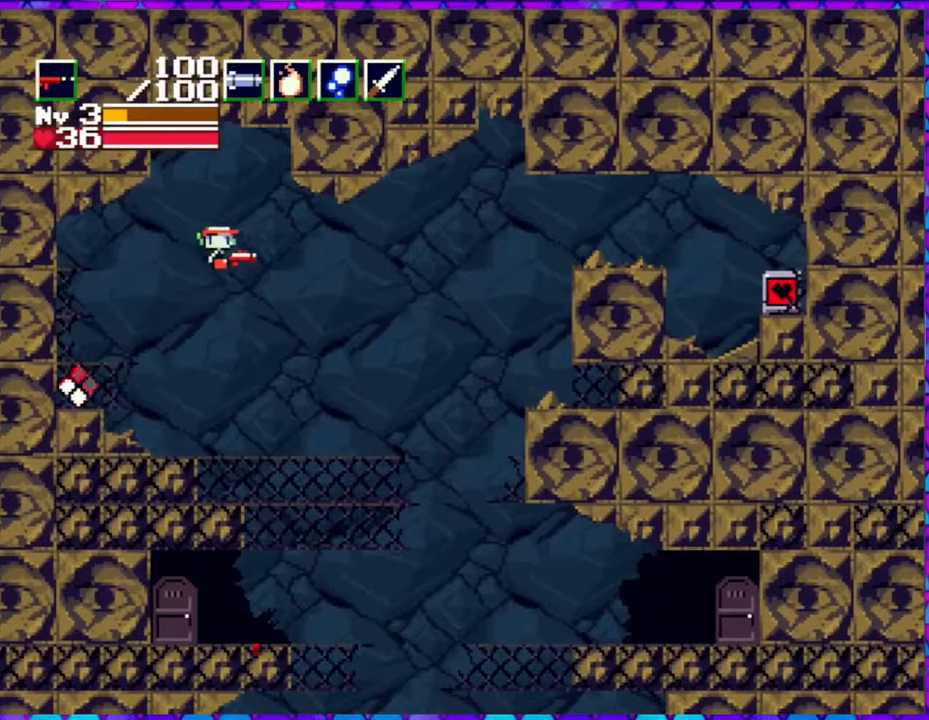
{"buttons": ["DPAD_RIGHT"], "right_stick": "center", "events": [[83, "B", "up"]]}
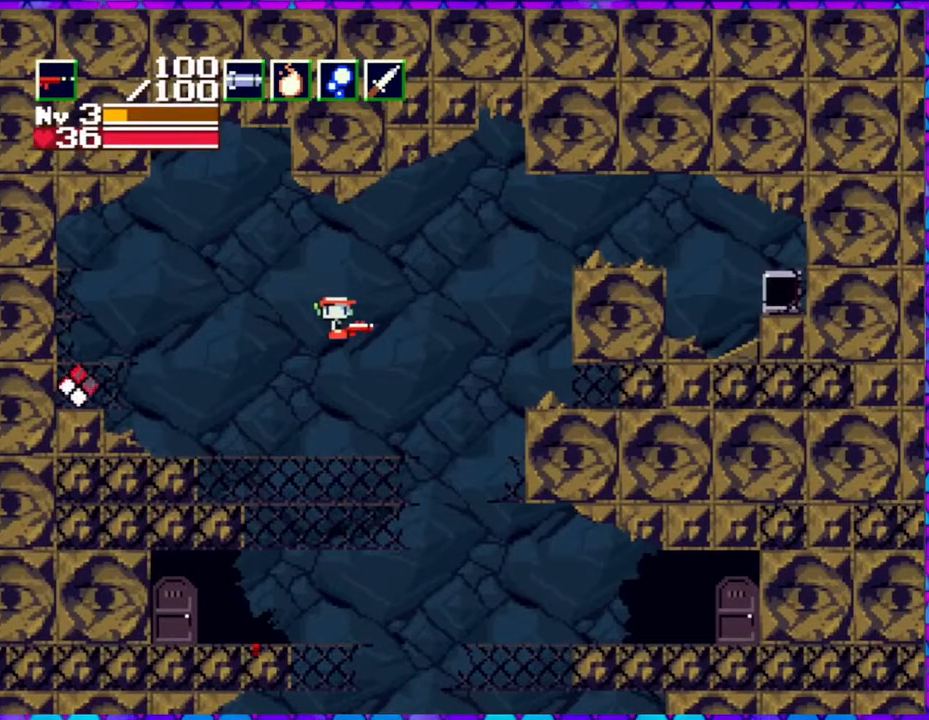
{"buttons": ["Y", "DPAD_DOWN", "DPAD_RIGHT"], "right_stick": "center", "events": [[67, "DPAD_DOWN", "down"], [267, "Y", "down"]]}
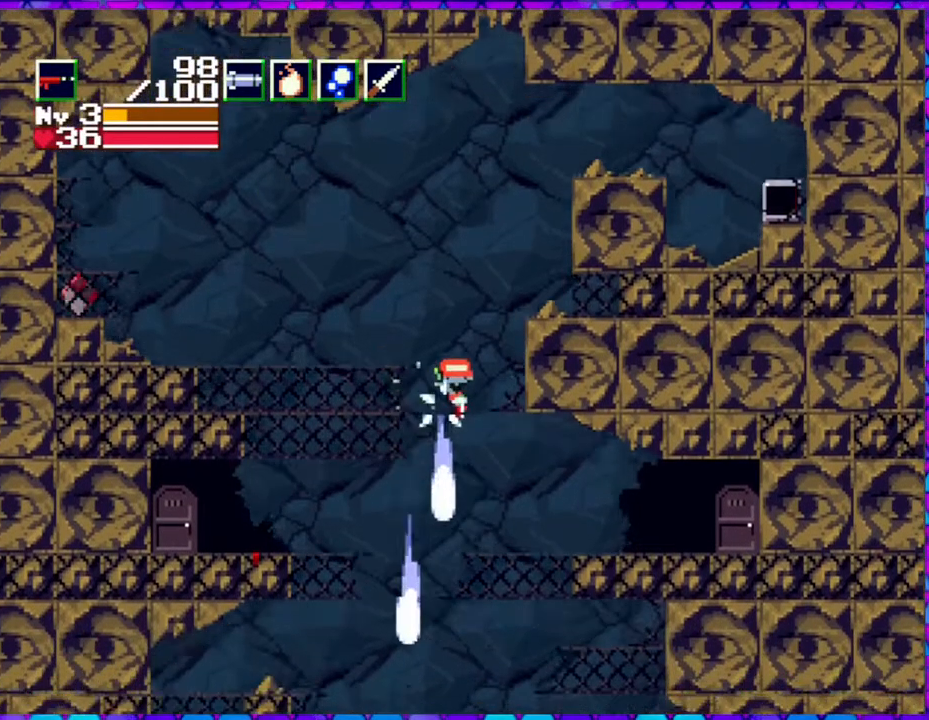
{"buttons": ["DPAD_DOWN", "DPAD_RIGHT"], "right_stick": "center", "events": [[333, "Y", "up"]]}
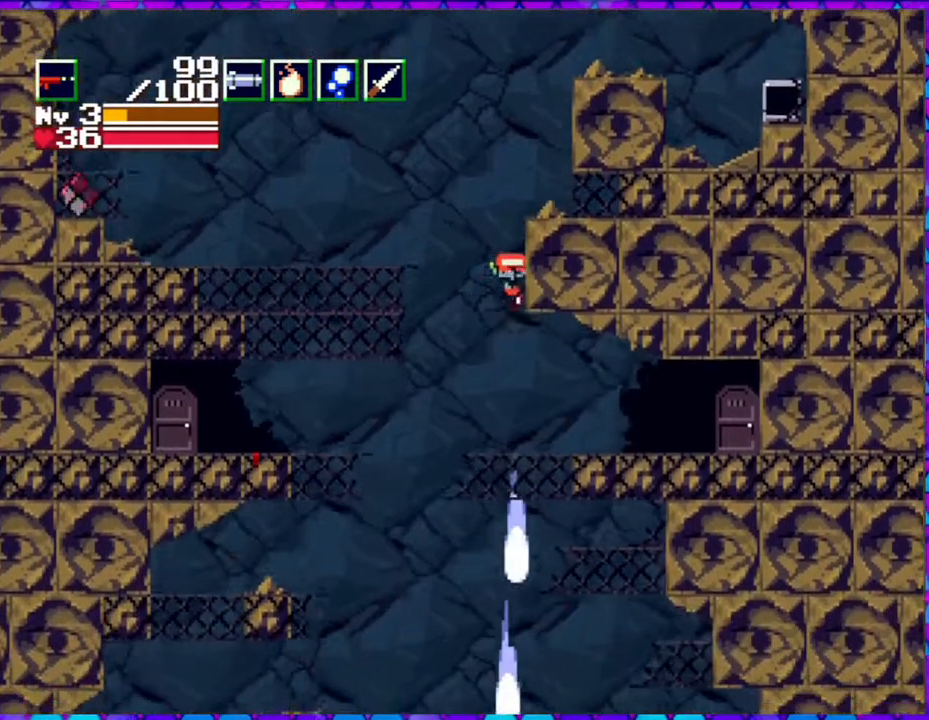
{"buttons": ["Y", "DPAD_DOWN", "DPAD_RIGHT"], "right_stick": "center", "events": [[283, "Y", "down"]]}
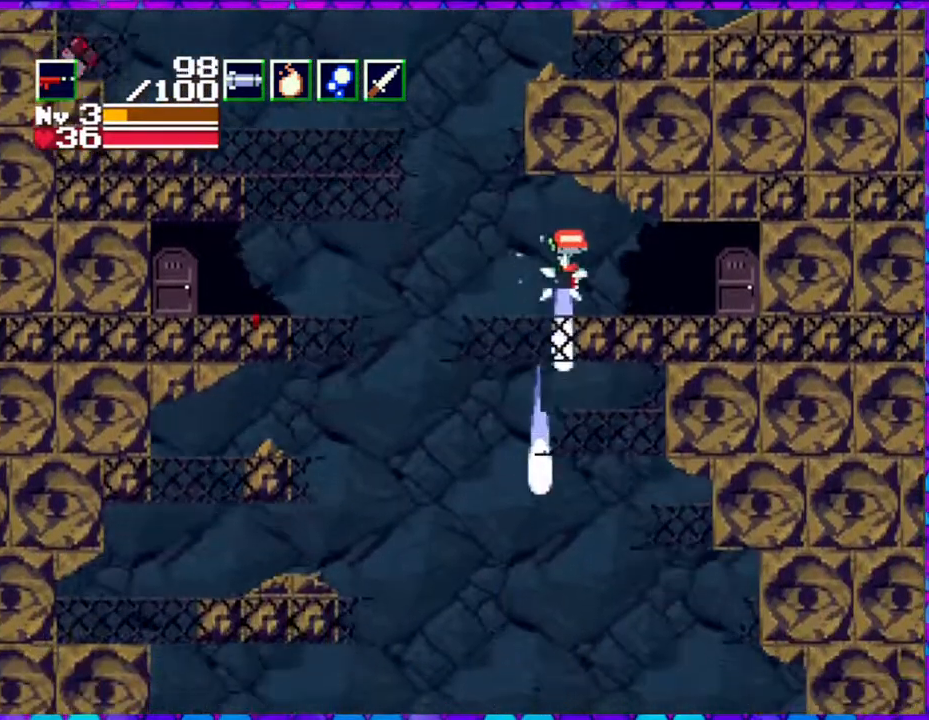
{"buttons": ["DPAD_RIGHT"], "right_stick": "center", "events": [[250, "Y", "up"], [300, "DPAD_DOWN", "up"]]}
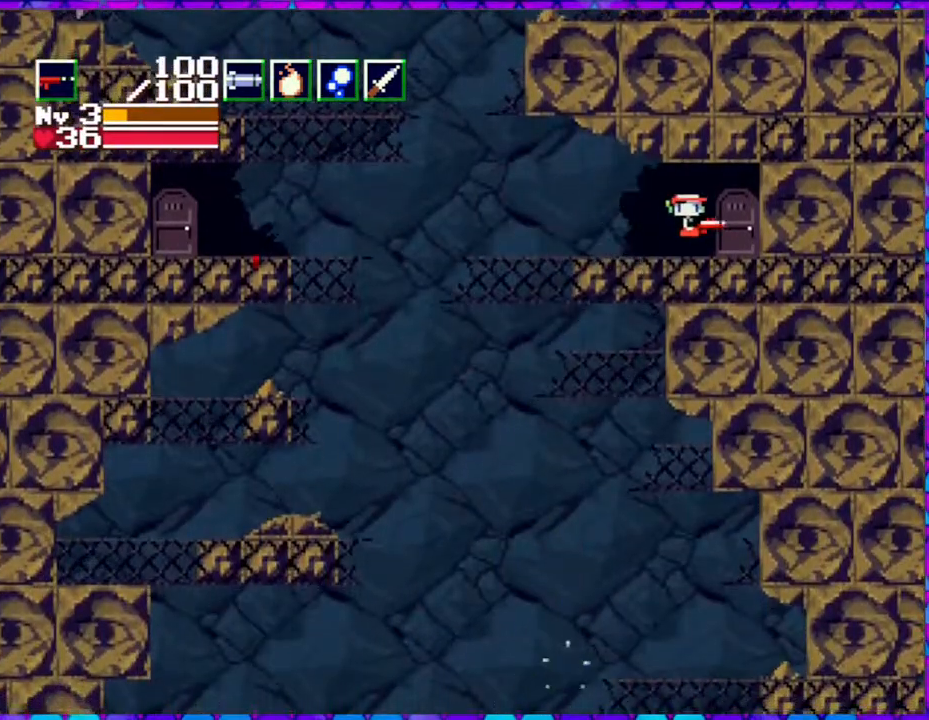
{"buttons": [], "right_stick": "center", "events": [[150, "DPAD_RIGHT", "up"], [233, "DPAD_DOWN", "down"], [367, "DPAD_DOWN", "up"]]}
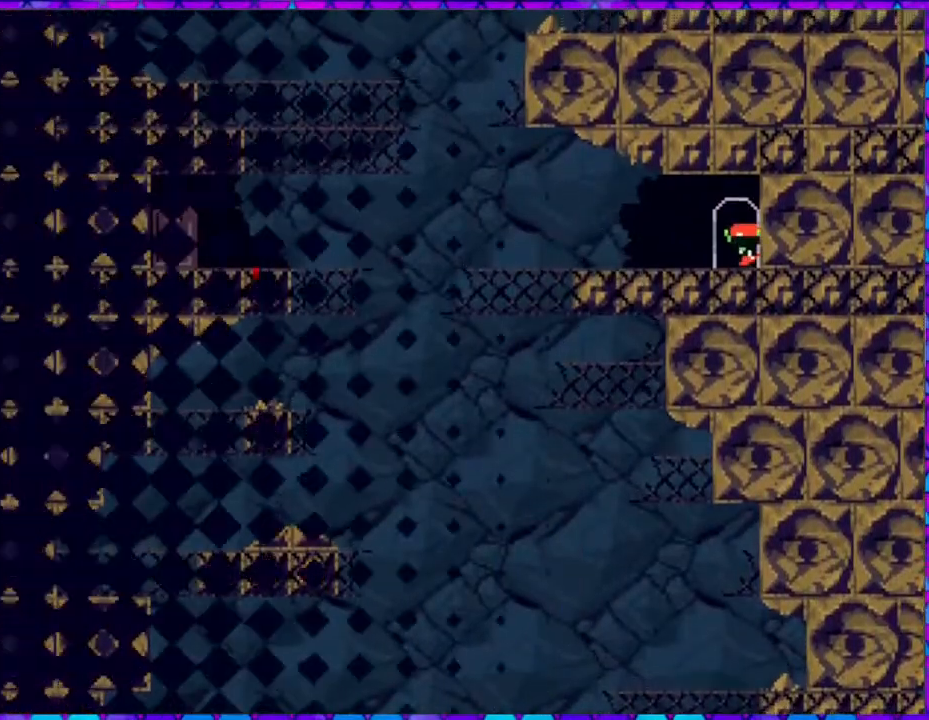
{"buttons": [], "right_stick": "center", "events": []}
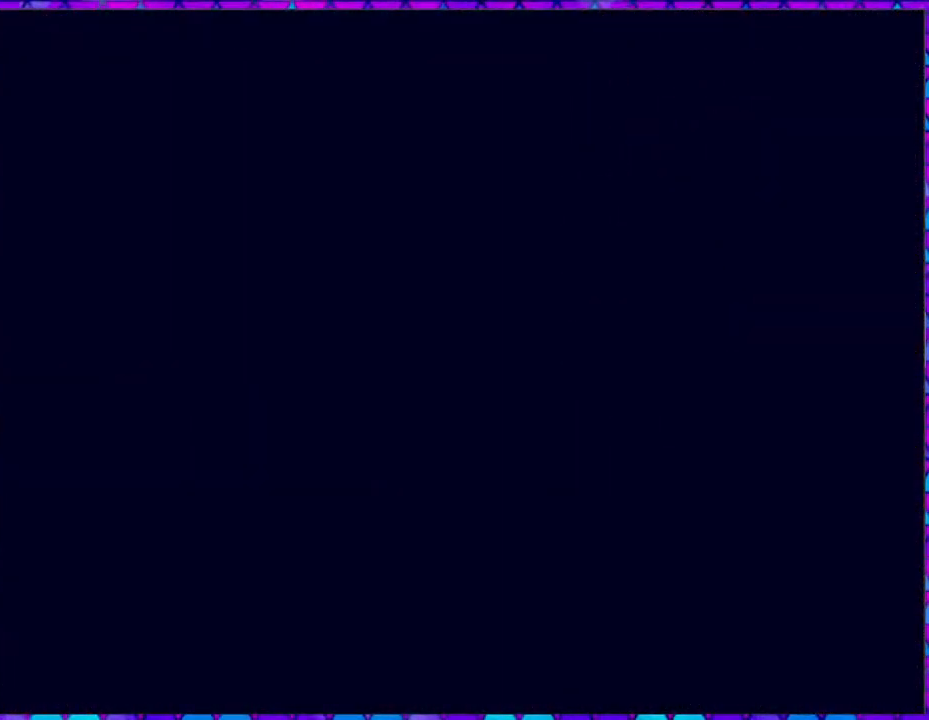
{"buttons": [], "right_stick": "center", "events": []}
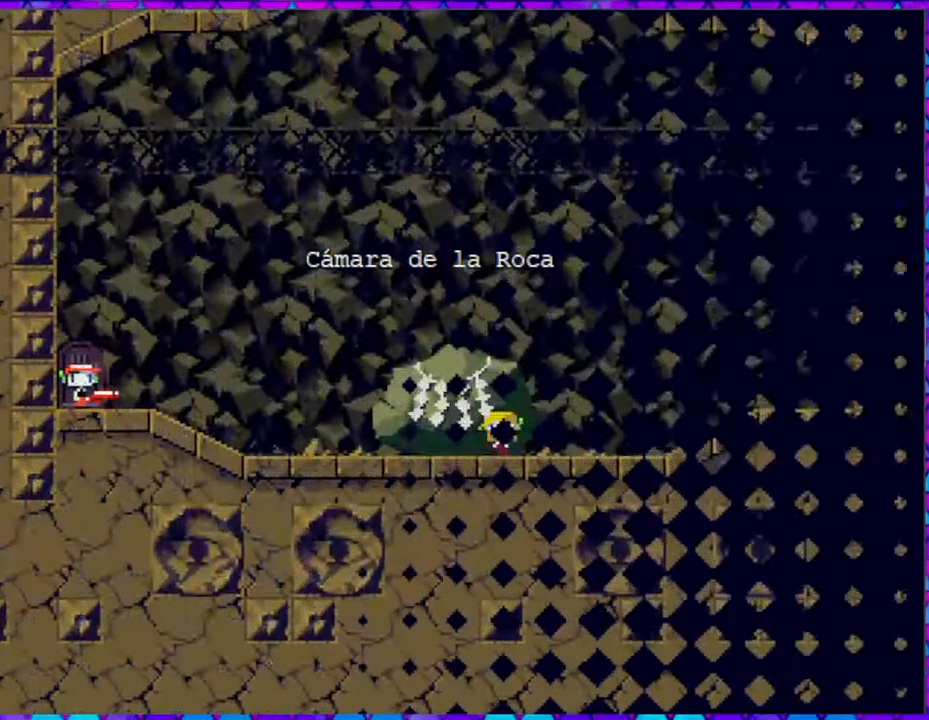
{"buttons": [], "right_stick": "center", "events": []}
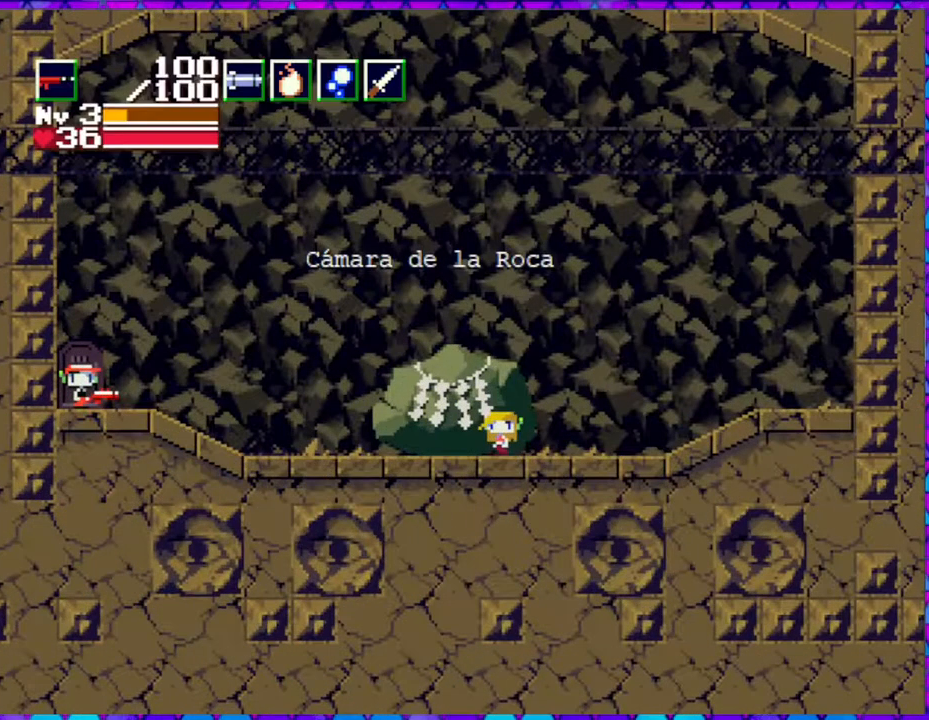
{"buttons": ["DPAD_RIGHT"], "right_stick": "center", "events": [[33, "DPAD_RIGHT", "down"]]}
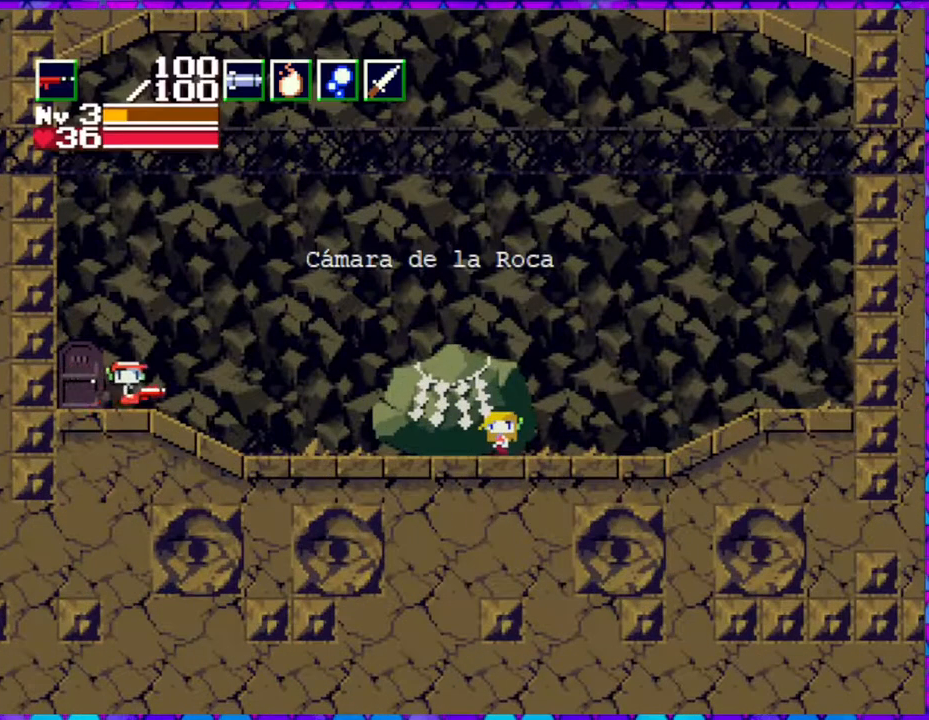
{"buttons": ["DPAD_RIGHT"], "right_stick": "center", "events": []}
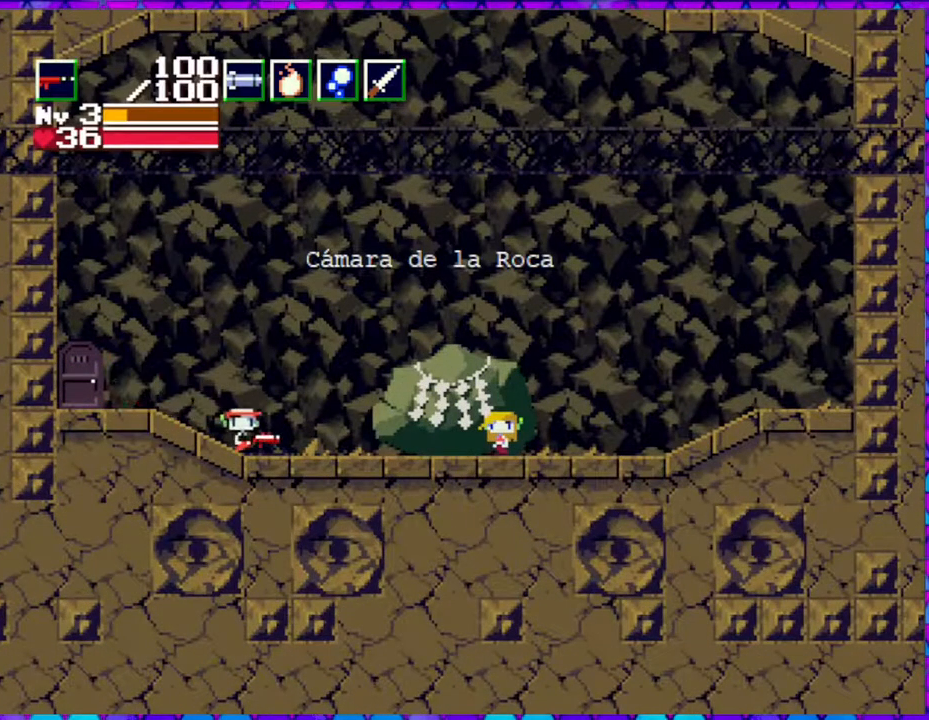
{"buttons": ["DPAD_RIGHT"], "right_stick": "center", "events": []}
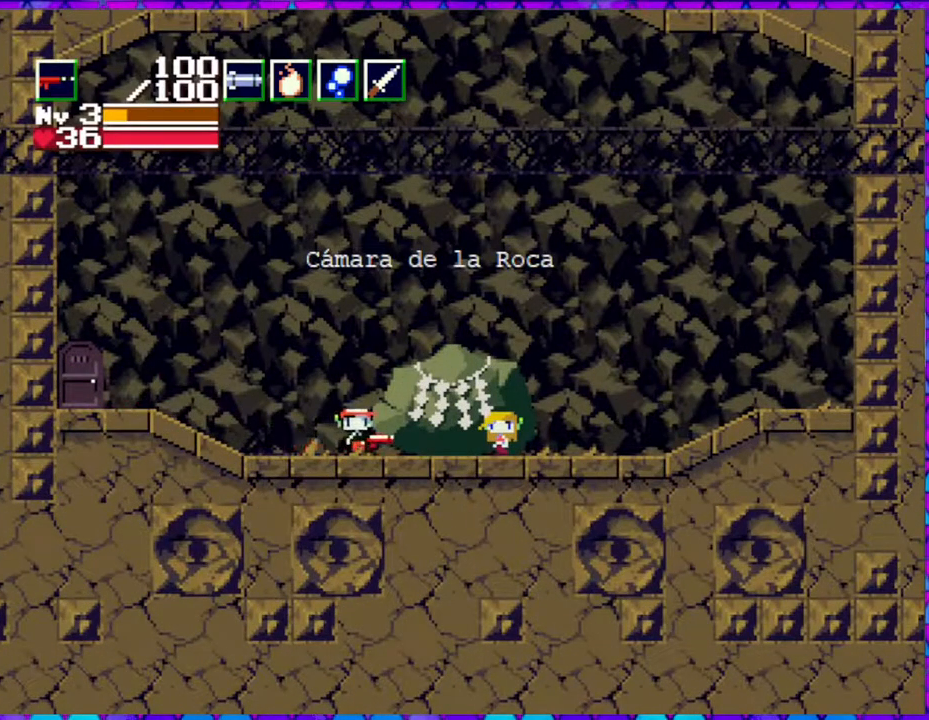
{"buttons": [], "right_stick": "center", "events": [[67, "DPAD_RIGHT", "up"], [183, "DPAD_DOWN", "down"], [333, "DPAD_DOWN", "up"]]}
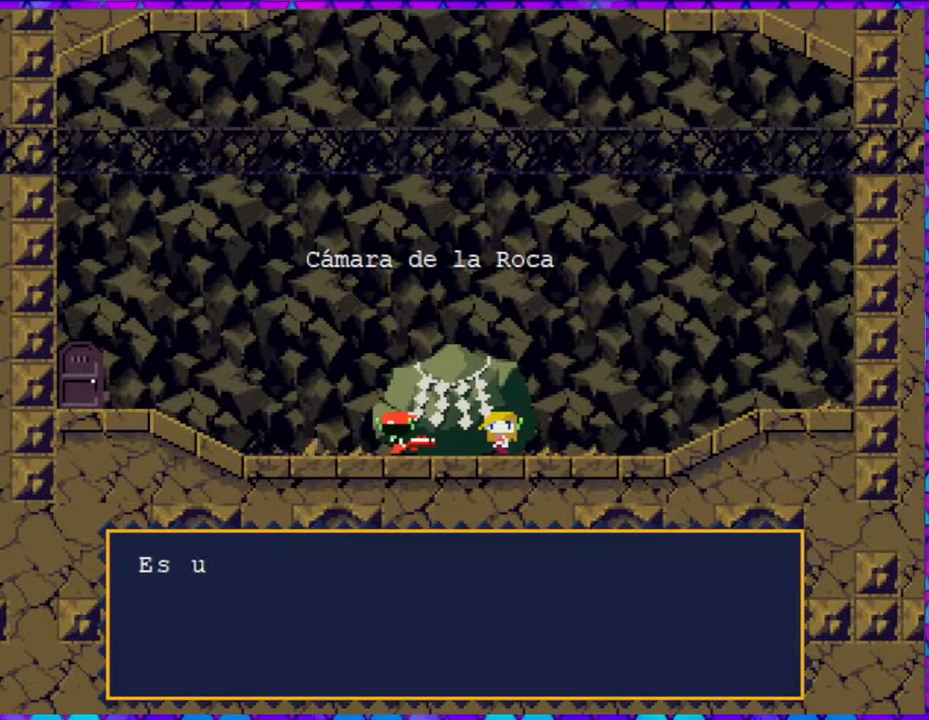
{"buttons": ["B"], "right_stick": "center", "events": [[200, "B", "down"]]}
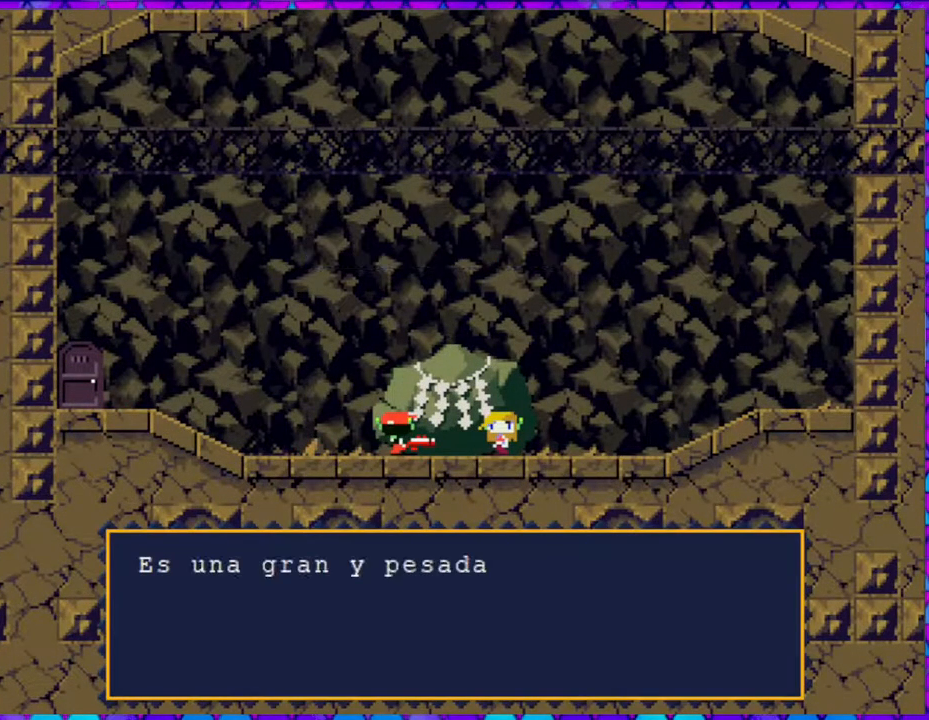
{"buttons": [], "right_stick": "center", "events": [[417, "B", "up"]]}
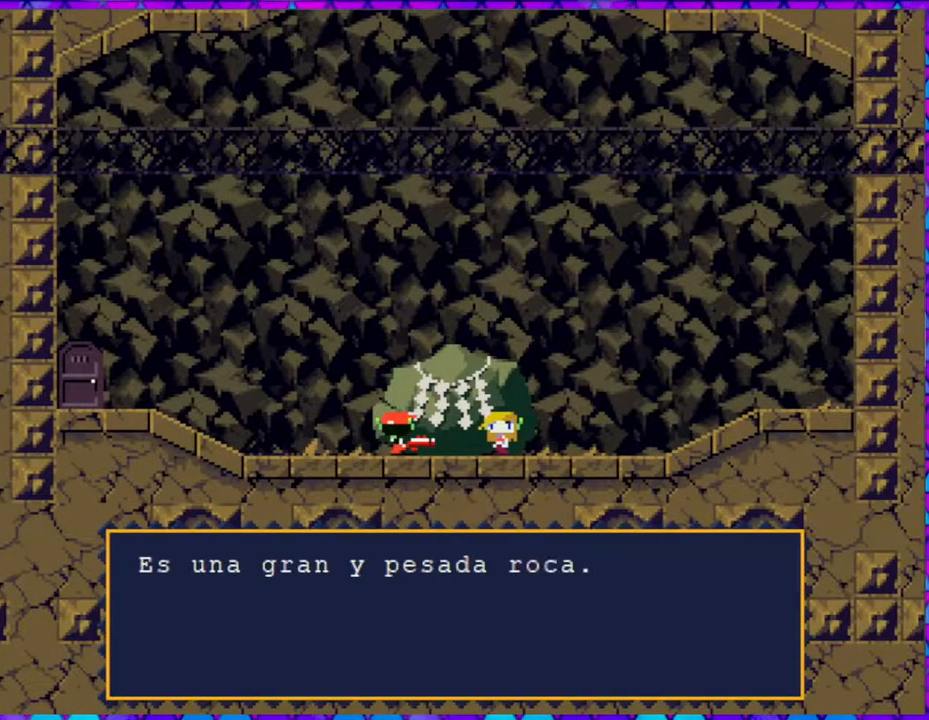
{"buttons": ["B"], "right_stick": "center", "events": [[433, "B", "down"]]}
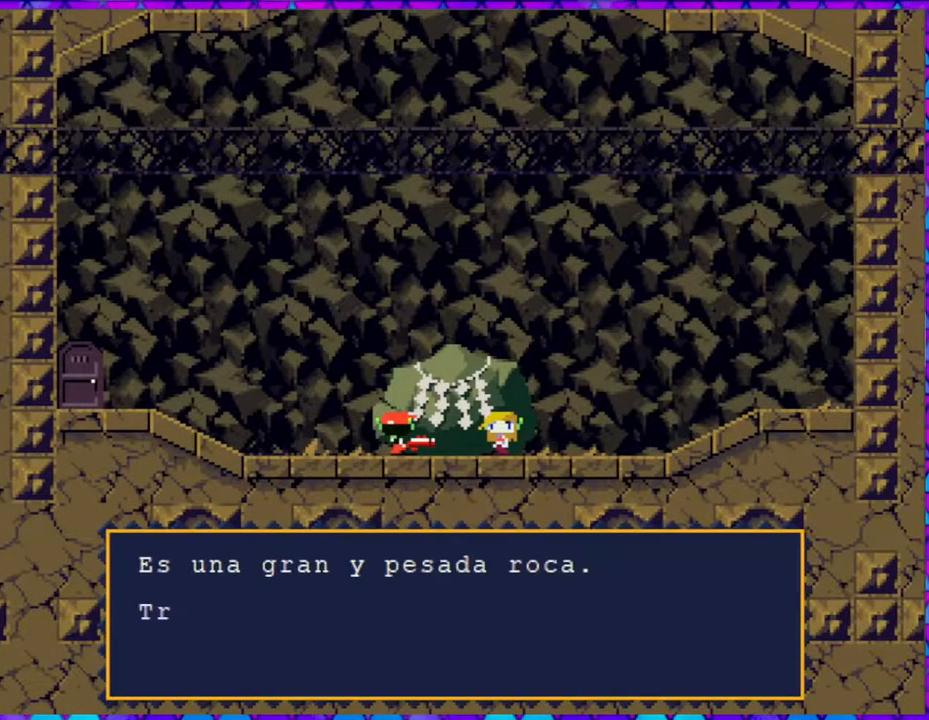
{"buttons": ["B"], "right_stick": "center", "events": []}
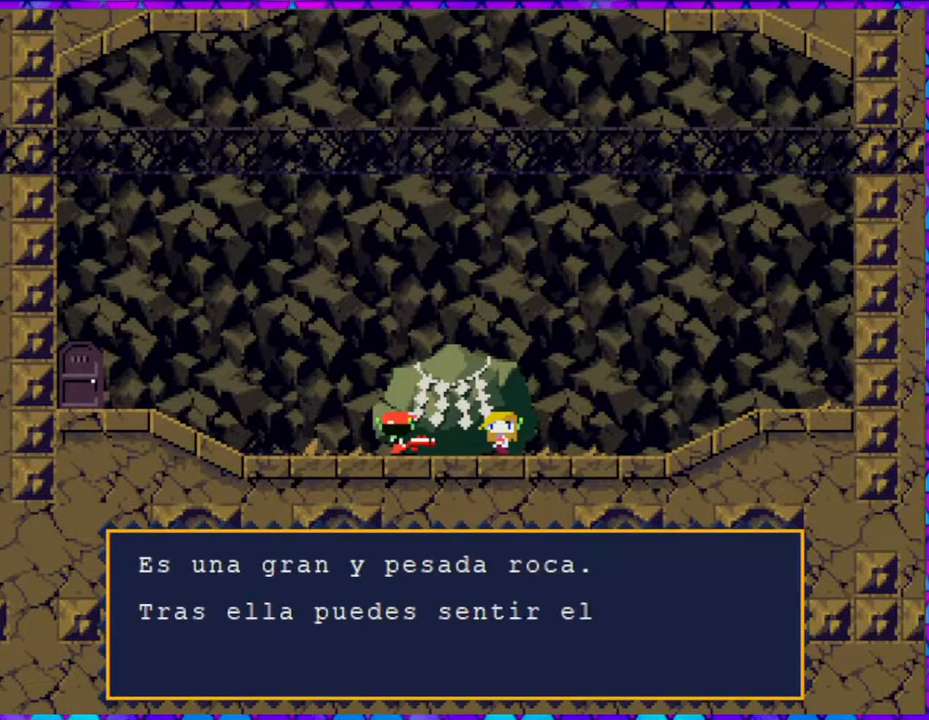
{"buttons": [], "right_stick": "center", "events": [[350, "B", "up"]]}
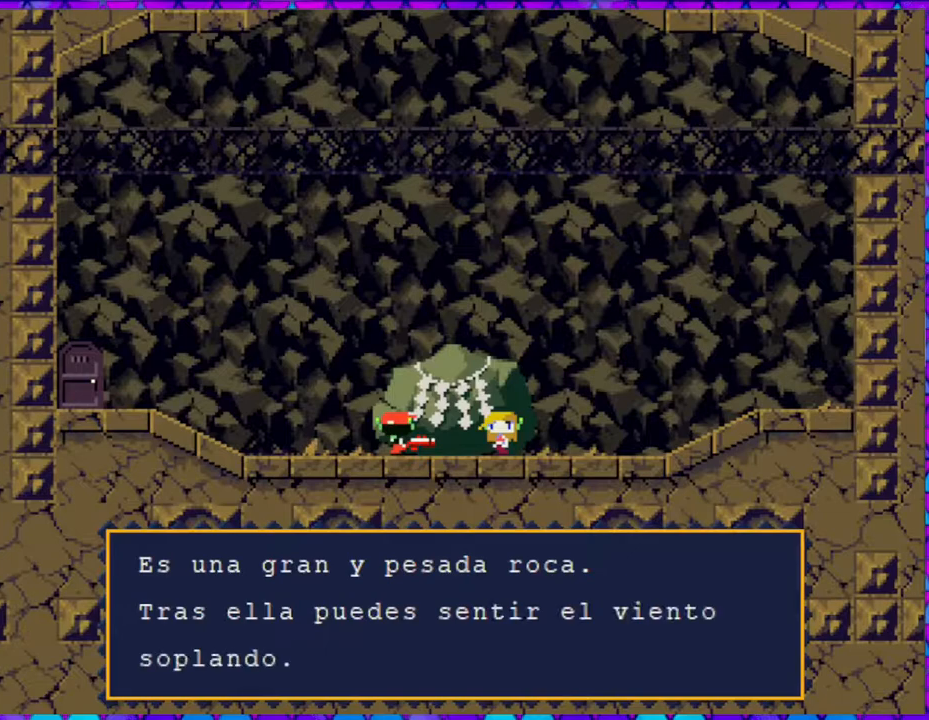
{"buttons": [], "right_stick": "center", "events": []}
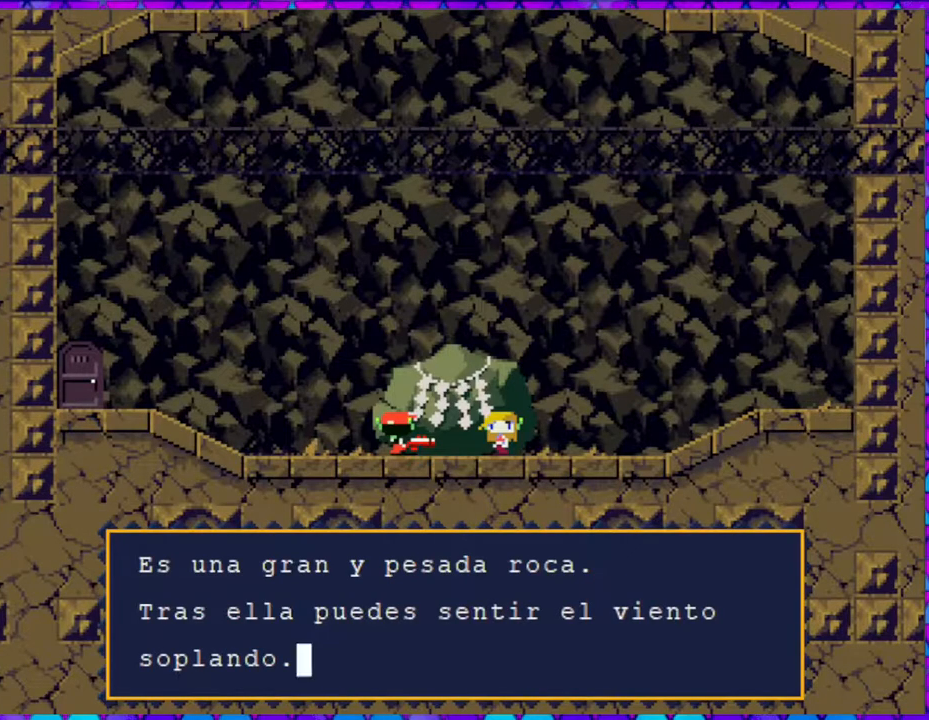
{"buttons": ["B"], "right_stick": "center", "events": [[17, "B", "down"]]}
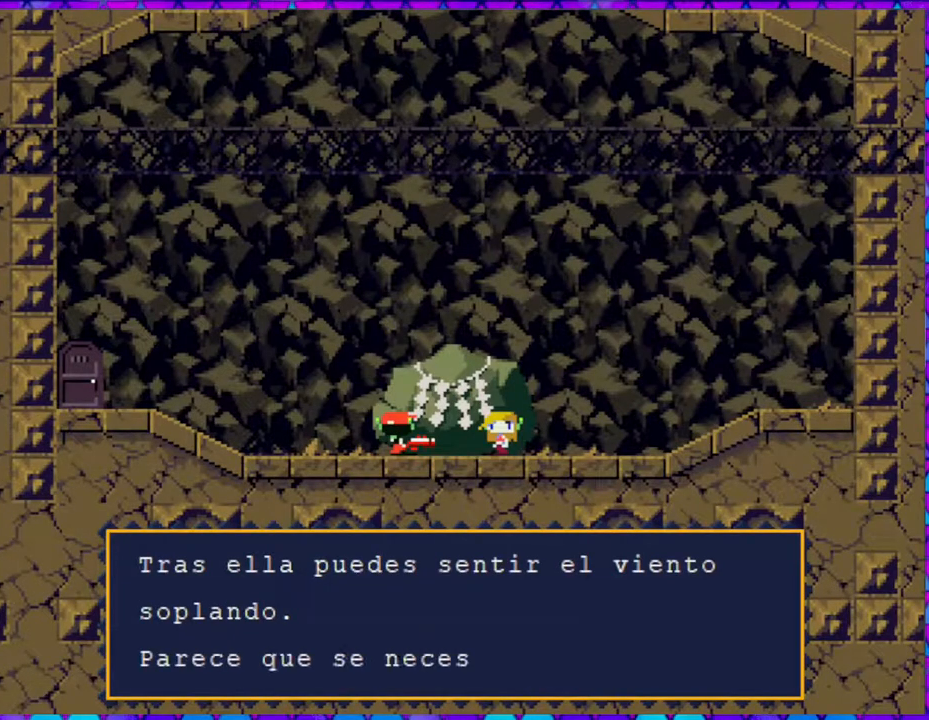
{"buttons": ["B"], "right_stick": "center", "events": []}
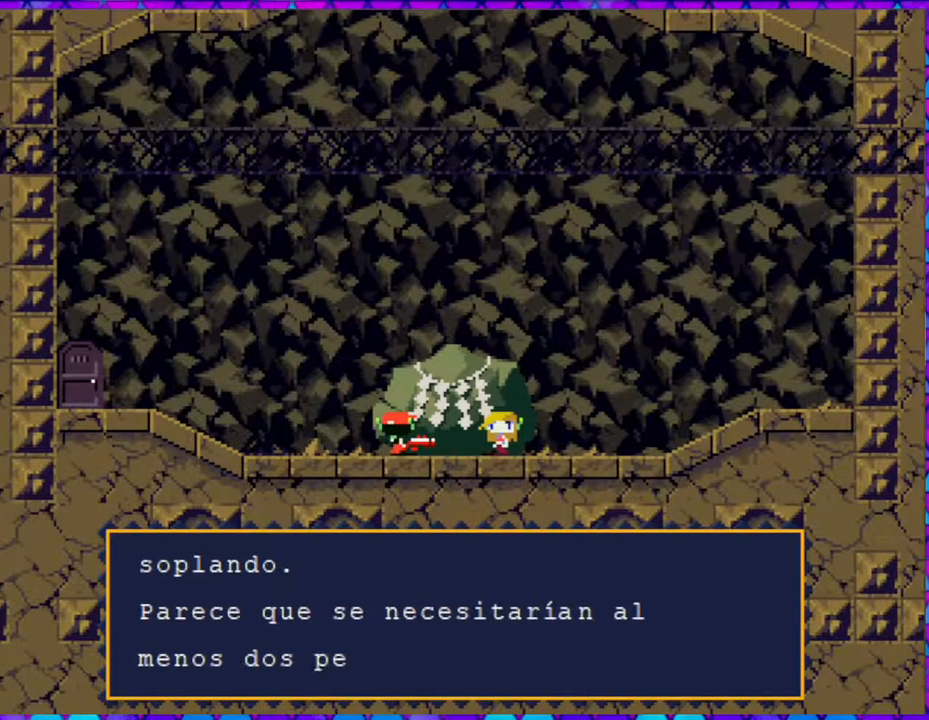
{"buttons": ["B"], "right_stick": "center", "events": []}
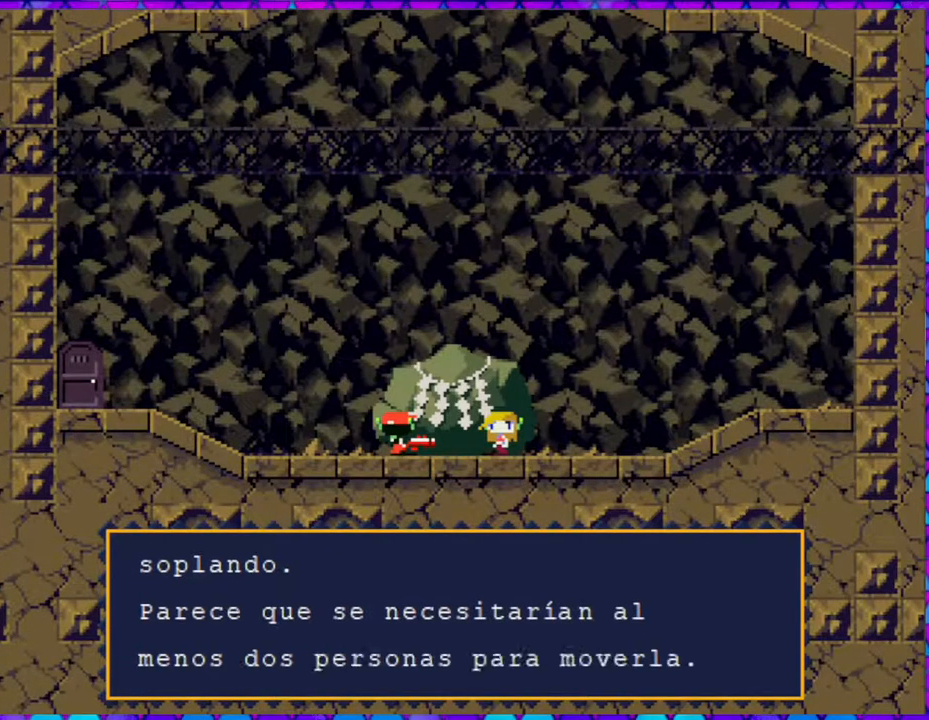
{"buttons": [], "right_stick": "center", "events": [[317, "B", "up"]]}